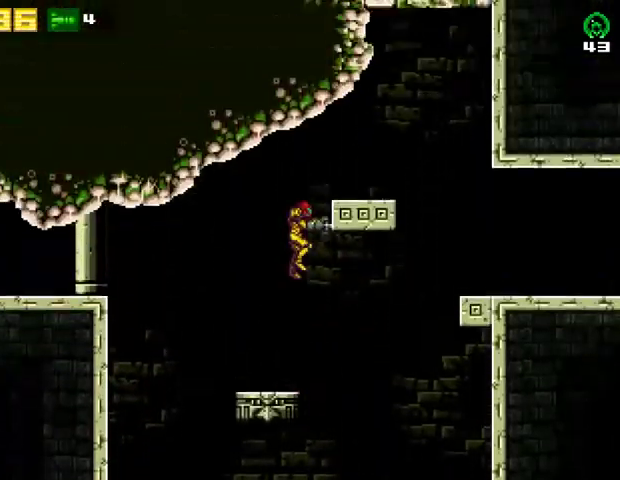
Gameplay with a controller (PlayStation layout); each line is a JSON object with the inputs held at the frame after it. "events" lists button and stick changes between this image and that frame as [ms after this image, input, new state], when the widget could be followed in between. Not read: R1 left_stick.
{"buttons": ["DPAD_RIGHT"], "right_stick": "center", "events": [[100, "CROSS", "up"], [200, "CROSS", "down"], [367, "CROSS", "up"]]}
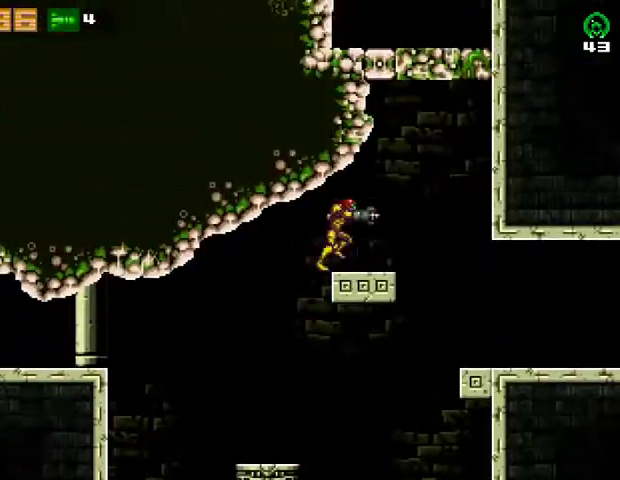
{"buttons": ["DPAD_RIGHT"], "right_stick": "center", "events": [[167, "DPAD_RIGHT", "up"], [167, "DPAD_UP", "down"], [200, "SQUARE", "down"], [500, "DPAD_RIGHT", "down"], [500, "DPAD_UP", "up"], [500, "SQUARE", "up"]]}
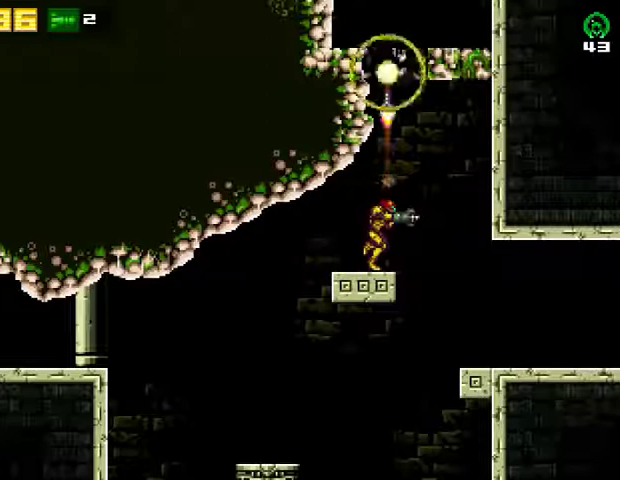
{"buttons": ["CROSS", "DPAD_LEFT"], "right_stick": "center", "events": [[100, "CROSS", "down"], [133, "DPAD_RIGHT", "up"], [167, "DPAD_LEFT", "down"], [400, "DPAD_RIGHT", "down"], [467, "DPAD_RIGHT", "up"]]}
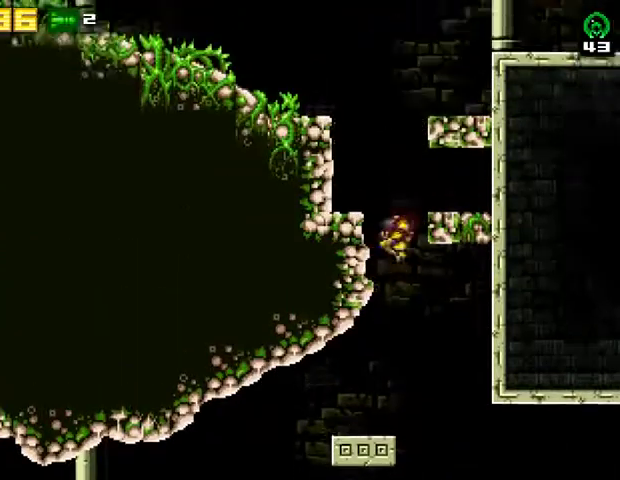
{"buttons": ["CROSS", "DPAD_LEFT"], "right_stick": "center", "events": [[200, "CROSS", "up"], [333, "CROSS", "down"]]}
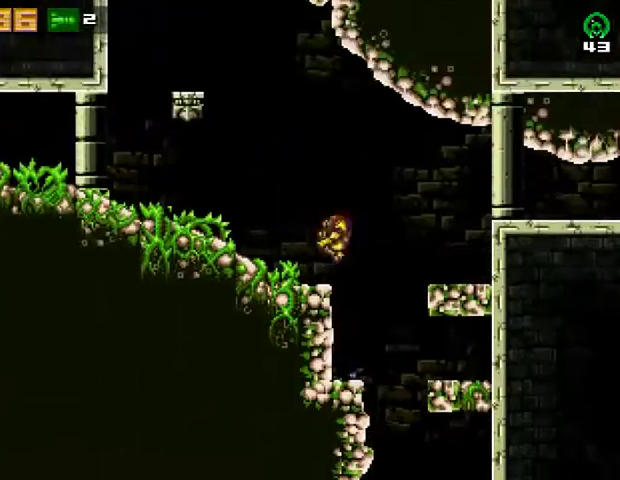
{"buttons": ["CROSS", "DPAD_LEFT"], "right_stick": "center", "events": [[33, "CROSS", "up"], [200, "CROSS", "down"]]}
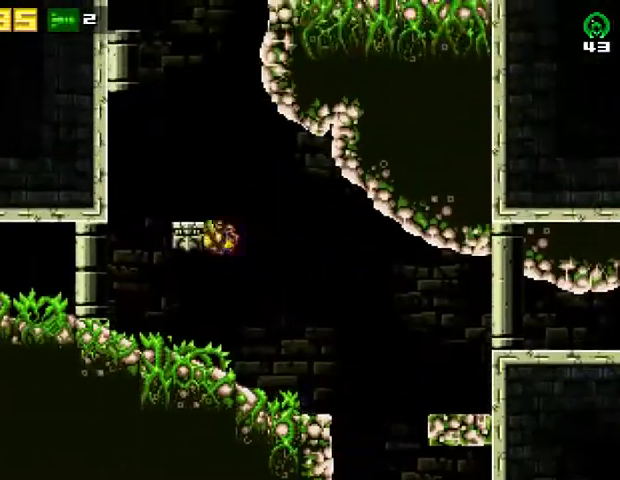
{"buttons": ["CROSS", "DPAD_RIGHT"], "right_stick": "center", "events": [[33, "CROSS", "up"], [100, "CROSS", "down"], [267, "DPAD_LEFT", "up"], [300, "CROSS", "up"], [333, "DPAD_RIGHT", "down"], [400, "CROSS", "down"]]}
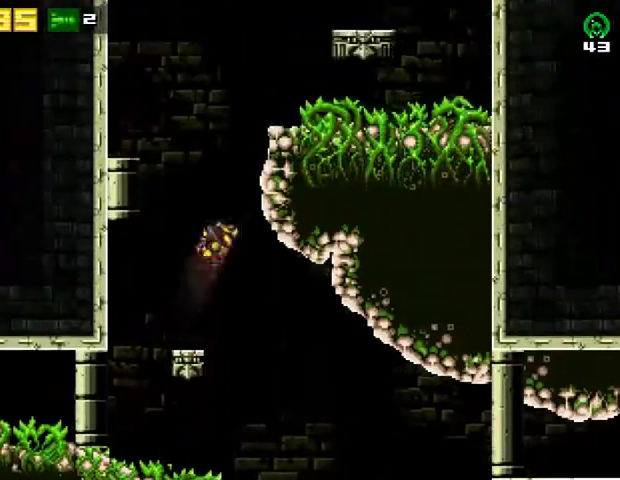
{"buttons": ["DPAD_RIGHT"], "right_stick": "center", "events": [[167, "DPAD_RIGHT", "up"], [200, "DPAD_LEFT", "down"], [300, "DPAD_LEFT", "up"], [333, "DPAD_RIGHT", "down"], [500, "CROSS", "up"]]}
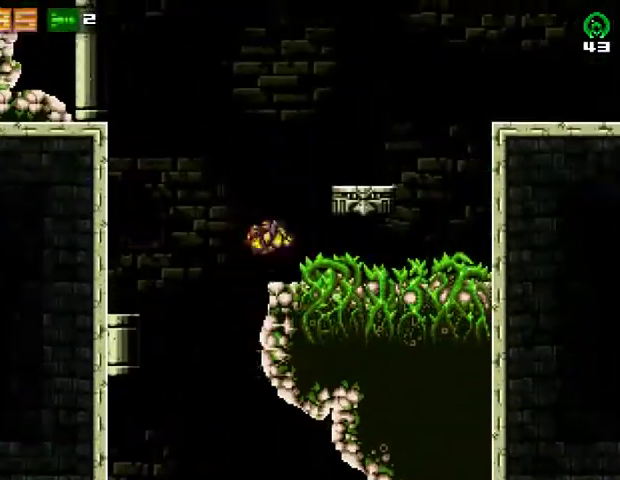
{"buttons": ["DPAD_RIGHT"], "right_stick": "center", "events": [[133, "CROSS", "down"], [400, "CROSS", "up"]]}
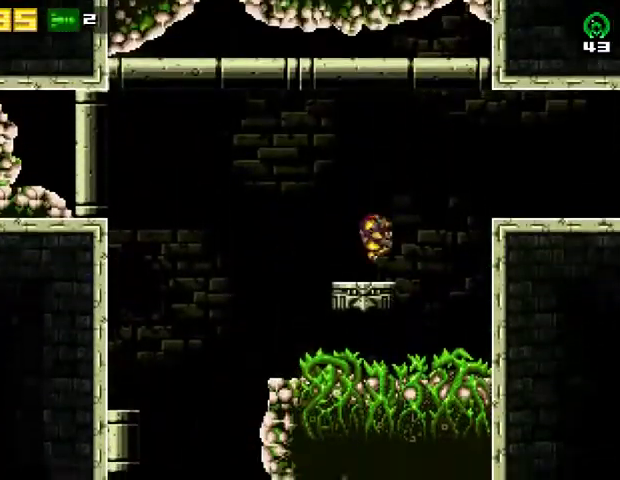
{"buttons": ["R2", "DPAD_RIGHT"], "right_stick": "center", "events": [[67, "CROSS", "down"], [300, "CROSS", "up"], [500, "R2", "down"]]}
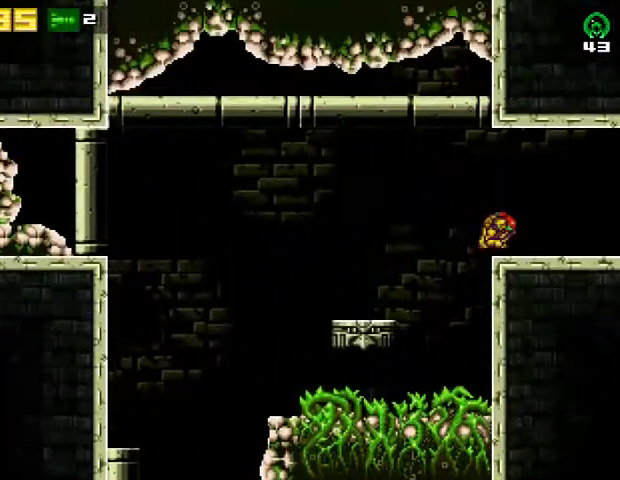
{"buttons": ["DPAD_RIGHT"], "right_stick": "center", "events": [[233, "R2", "up"]]}
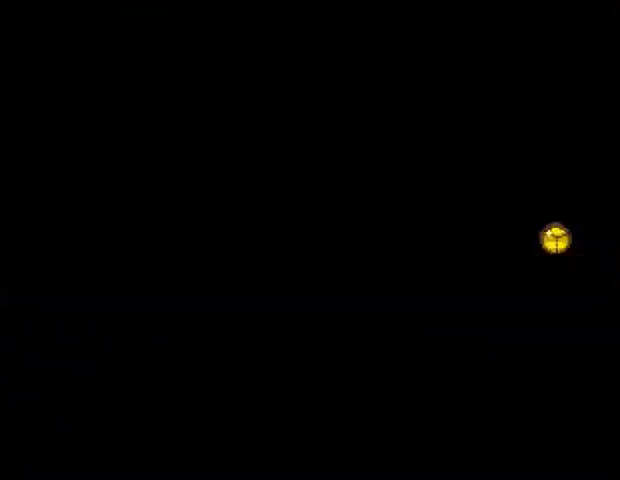
{"buttons": ["DPAD_RIGHT"], "right_stick": "center", "events": []}
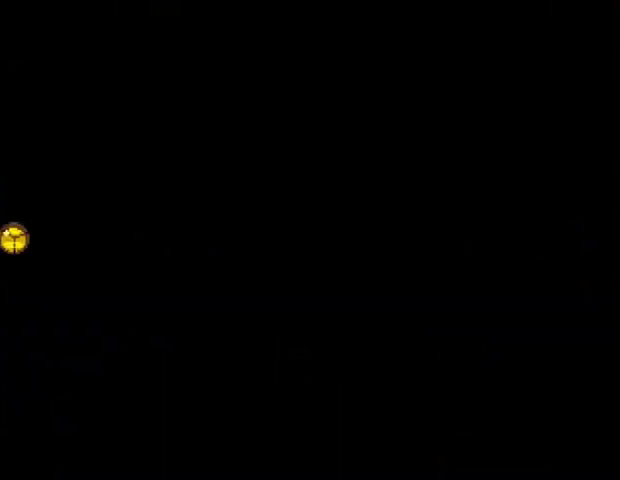
{"buttons": ["DPAD_RIGHT"], "right_stick": "center", "events": []}
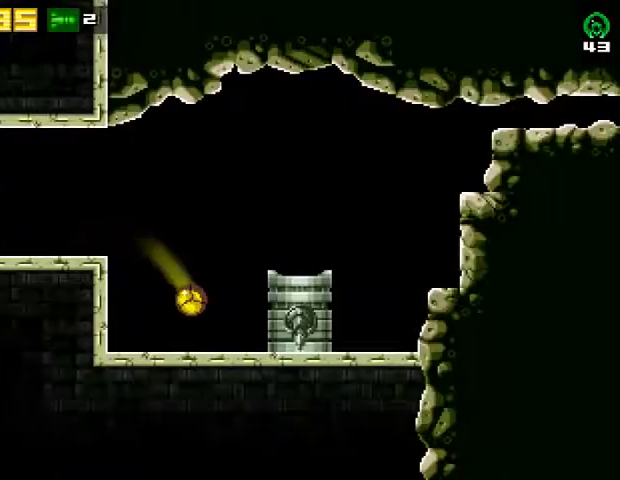
{"buttons": [], "right_stick": "center", "events": [[133, "R2", "down"], [200, "CROSS", "down"], [267, "R2", "up"], [333, "CROSS", "up"], [500, "DPAD_RIGHT", "up"]]}
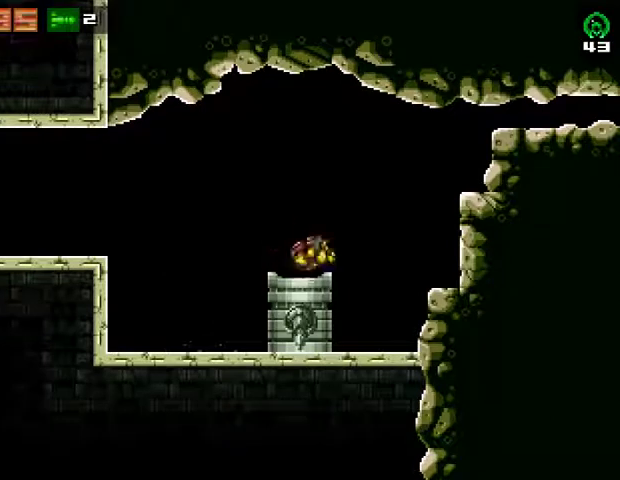
{"buttons": [], "right_stick": "center", "events": []}
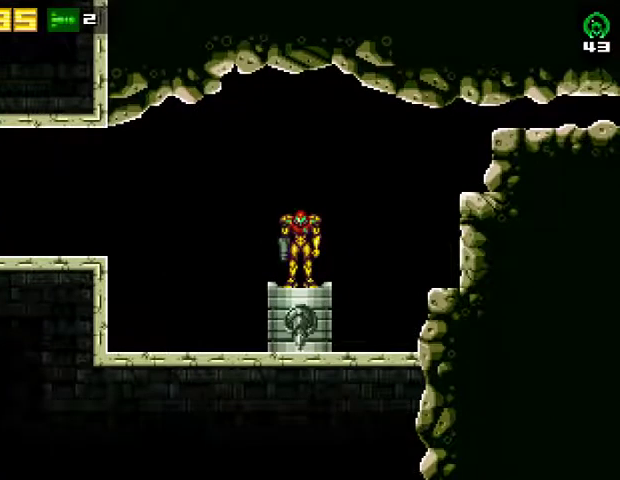
{"buttons": [], "right_stick": "center", "events": []}
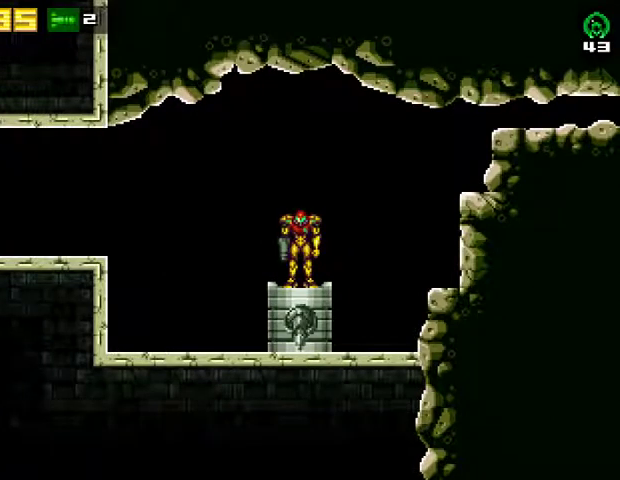
{"buttons": [], "right_stick": "center", "events": []}
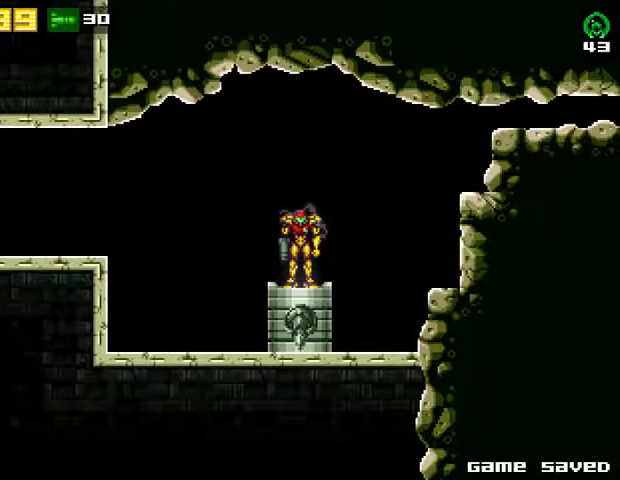
{"buttons": [], "right_stick": "center", "events": []}
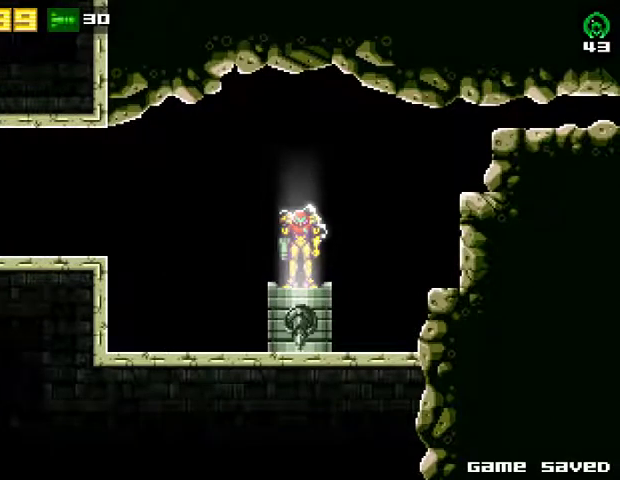
{"buttons": [], "right_stick": "center", "events": []}
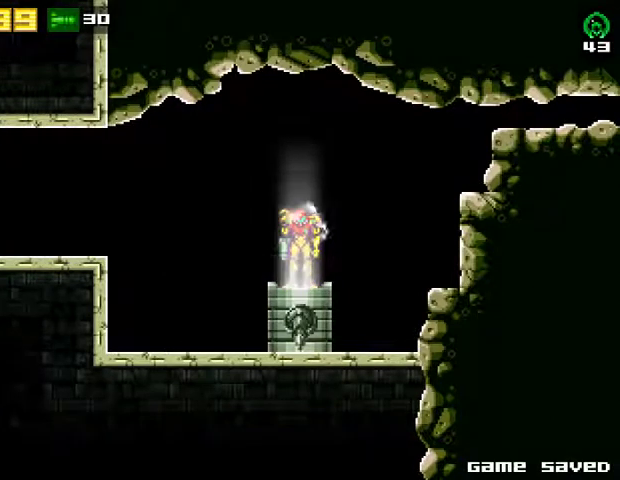
{"buttons": [], "right_stick": "center", "events": []}
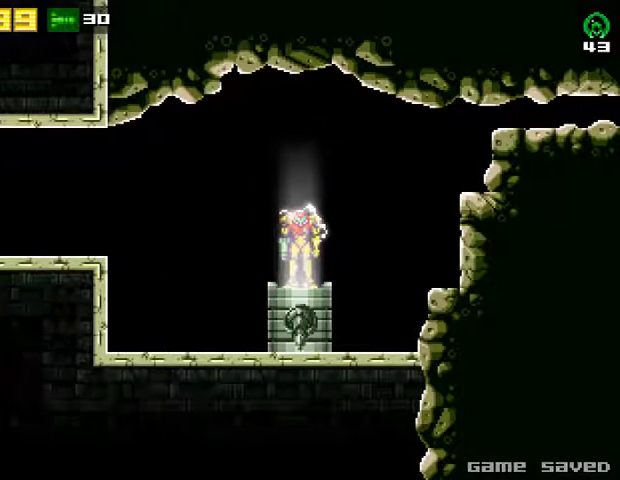
{"buttons": [], "right_stick": "center", "events": []}
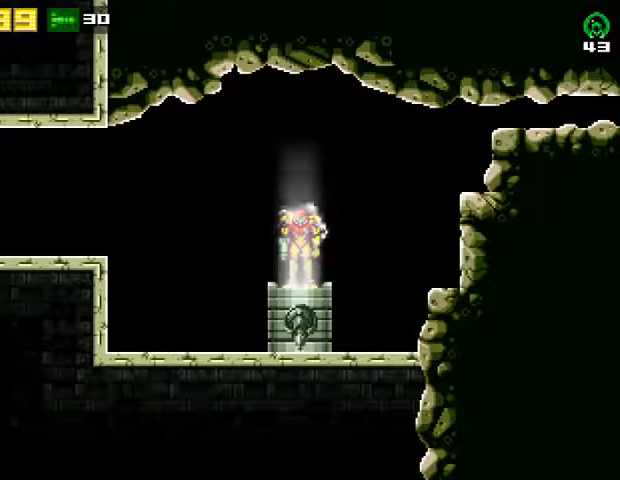
{"buttons": ["DPAD_RIGHT"], "right_stick": "center", "events": [[400, "DPAD_RIGHT", "down"]]}
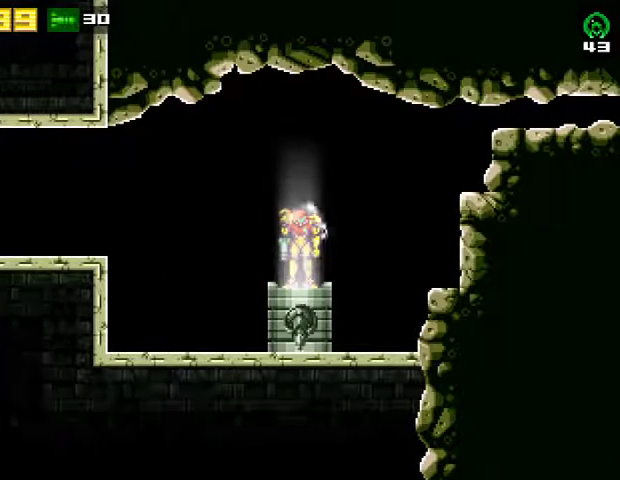
{"buttons": [], "right_stick": "center", "events": [[67, "DPAD_RIGHT", "up"]]}
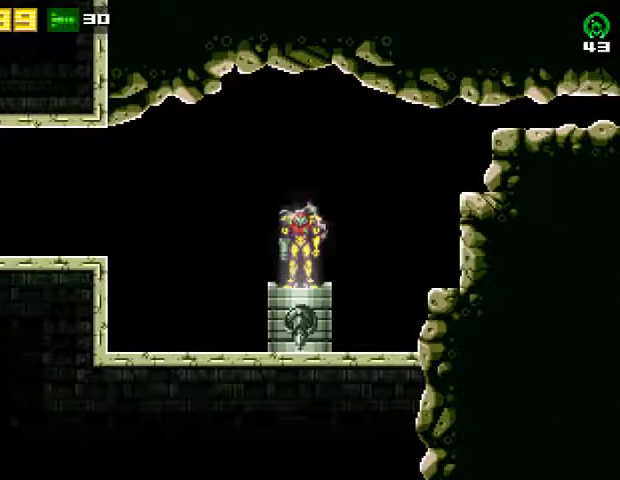
{"buttons": [], "right_stick": "center", "events": []}
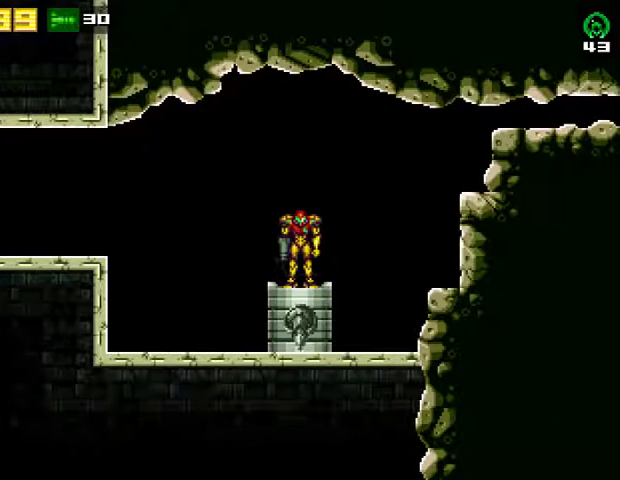
{"buttons": ["DPAD_RIGHT"], "right_stick": "center", "events": [[333, "DPAD_RIGHT", "down"]]}
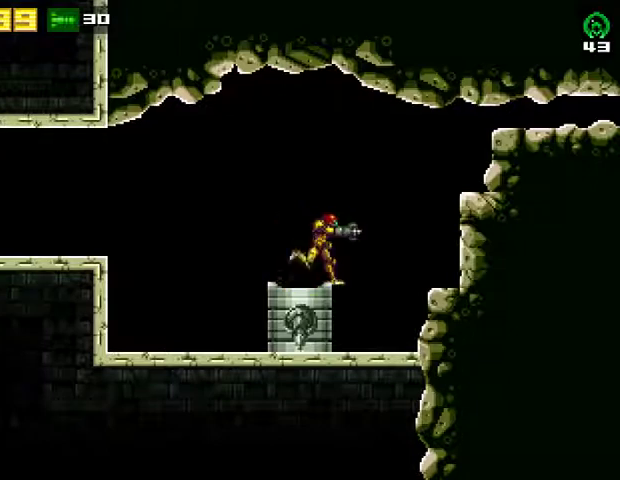
{"buttons": ["DPAD_RIGHT"], "right_stick": "center", "events": [[33, "CROSS", "down"], [433, "CROSS", "up"]]}
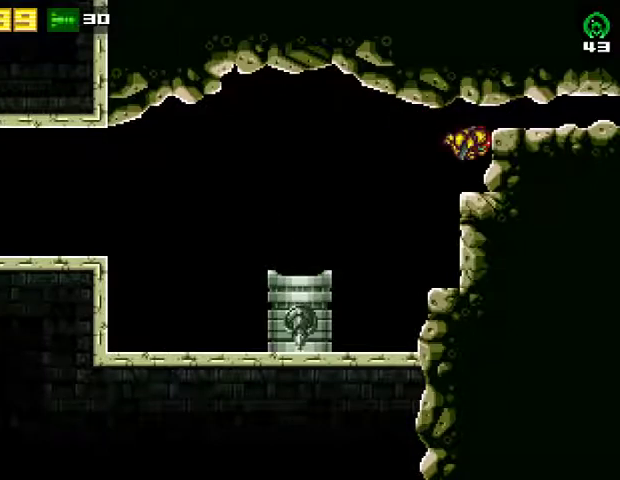
{"buttons": ["DPAD_RIGHT"], "right_stick": "center", "events": [[167, "CROSS", "down"], [300, "CROSS", "up"]]}
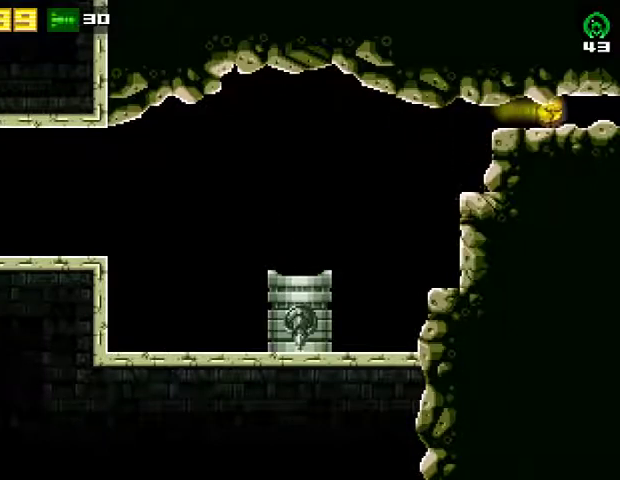
{"buttons": ["DPAD_RIGHT"], "right_stick": "center", "events": []}
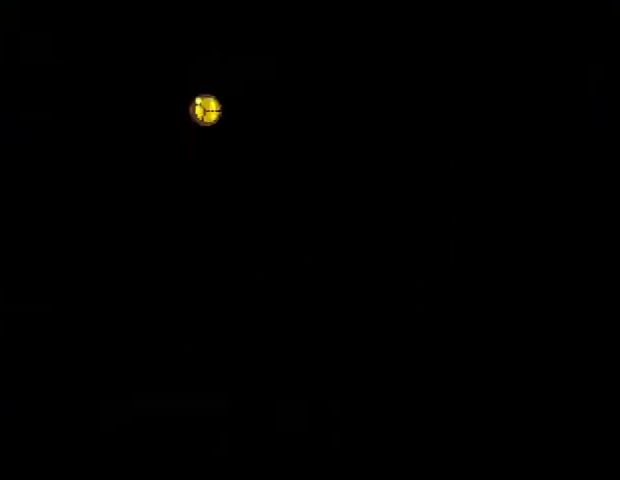
{"buttons": ["DPAD_RIGHT"], "right_stick": "center", "events": []}
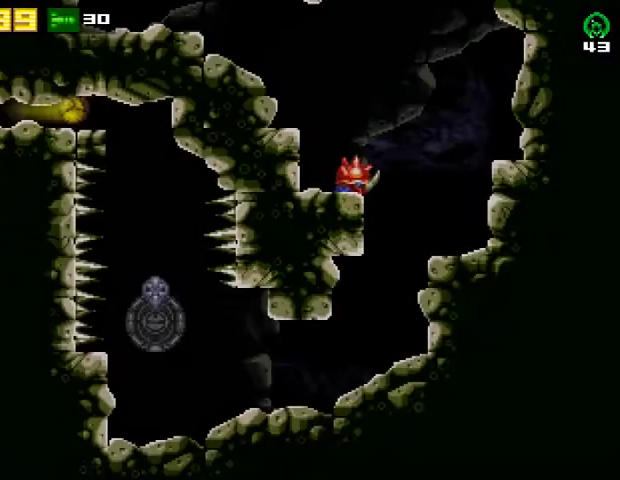
{"buttons": ["DPAD_RIGHT"], "right_stick": "center", "events": [[233, "DPAD_RIGHT", "up"], [400, "DPAD_RIGHT", "down"]]}
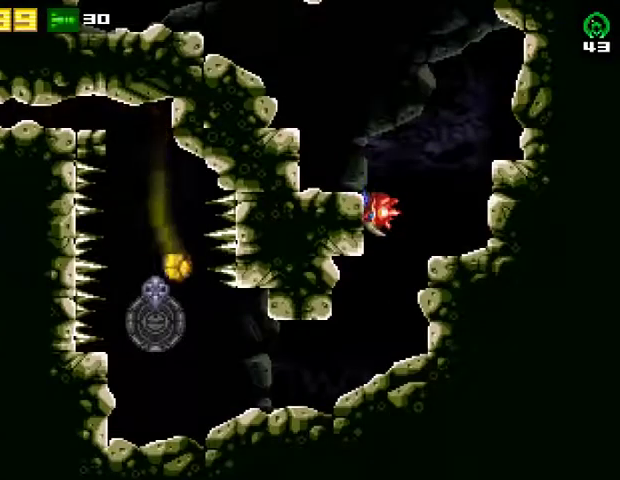
{"buttons": ["DPAD_RIGHT"], "right_stick": "center", "events": []}